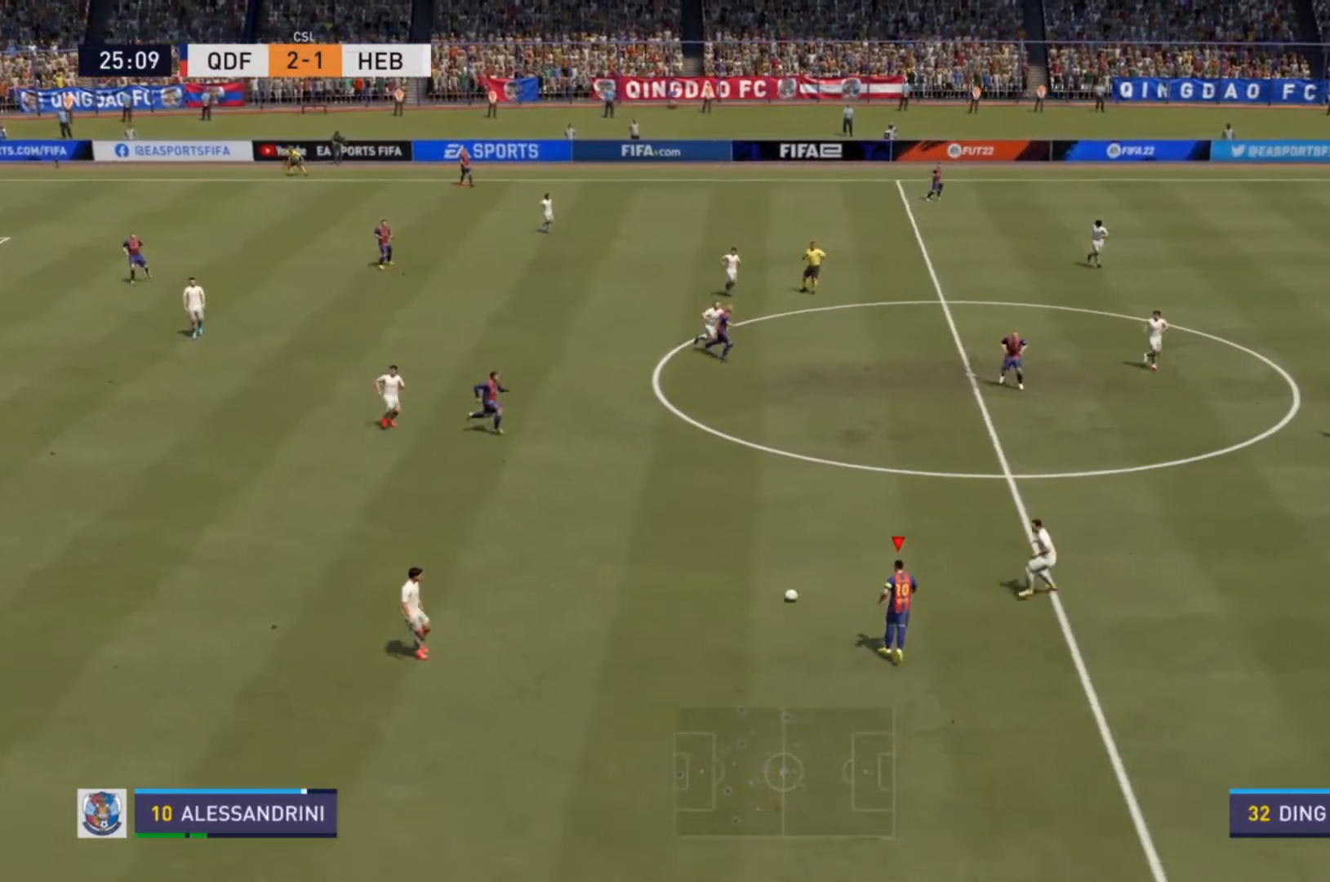
Gameplay with a controller (PlayStation layout); each line is a JSON object with the inputs held at the frame after it. "events" lists button and stick changes between this image and that frame as [ms after this image, input, new state], when the widget could be followed in between. Not read: L3 R3.
{"buttons": [], "left_stick": "center", "right_stick": "center", "events": [[367, "left_stick", "center"]]}
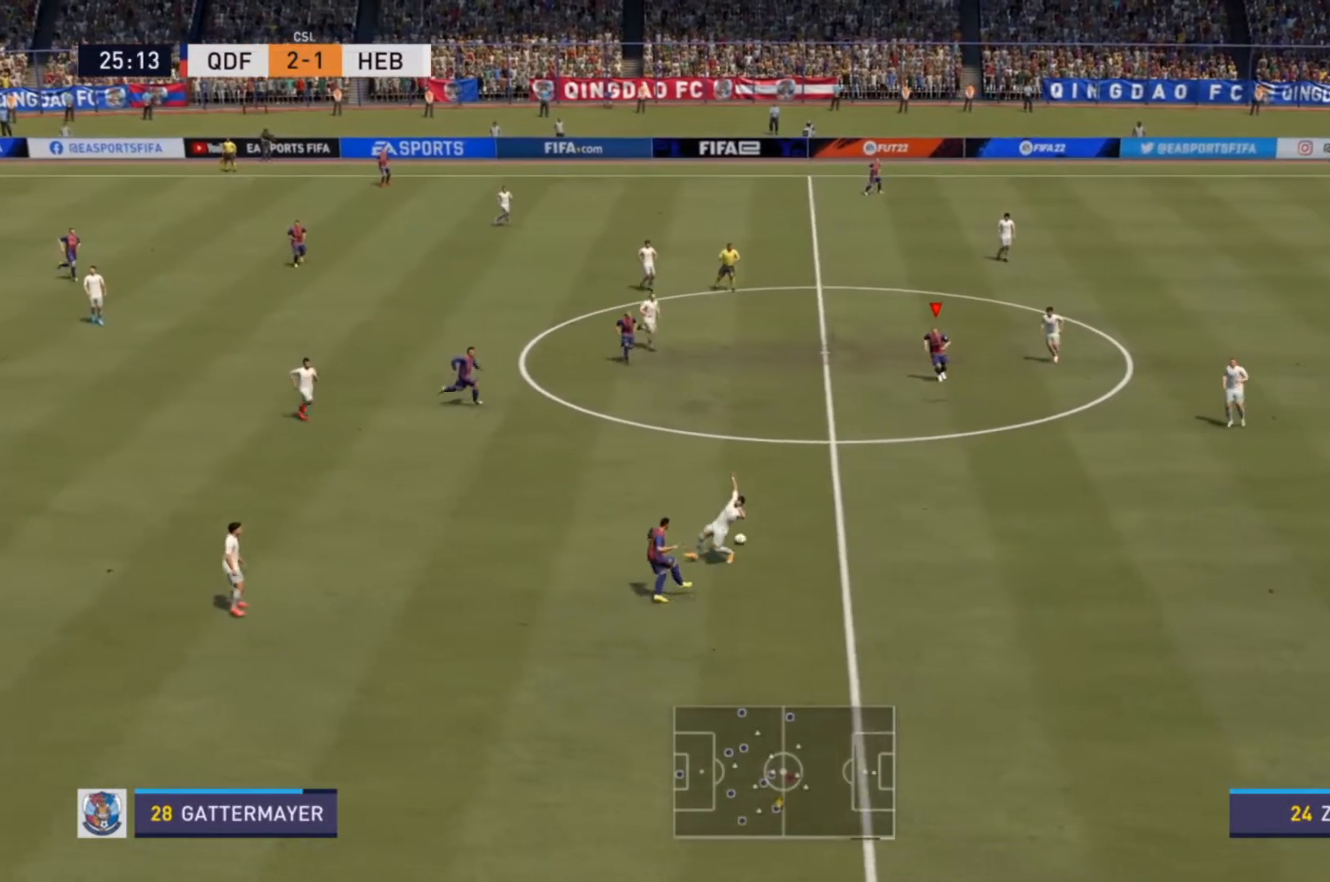
{"buttons": [], "left_stick": "center", "right_stick": "center", "events": []}
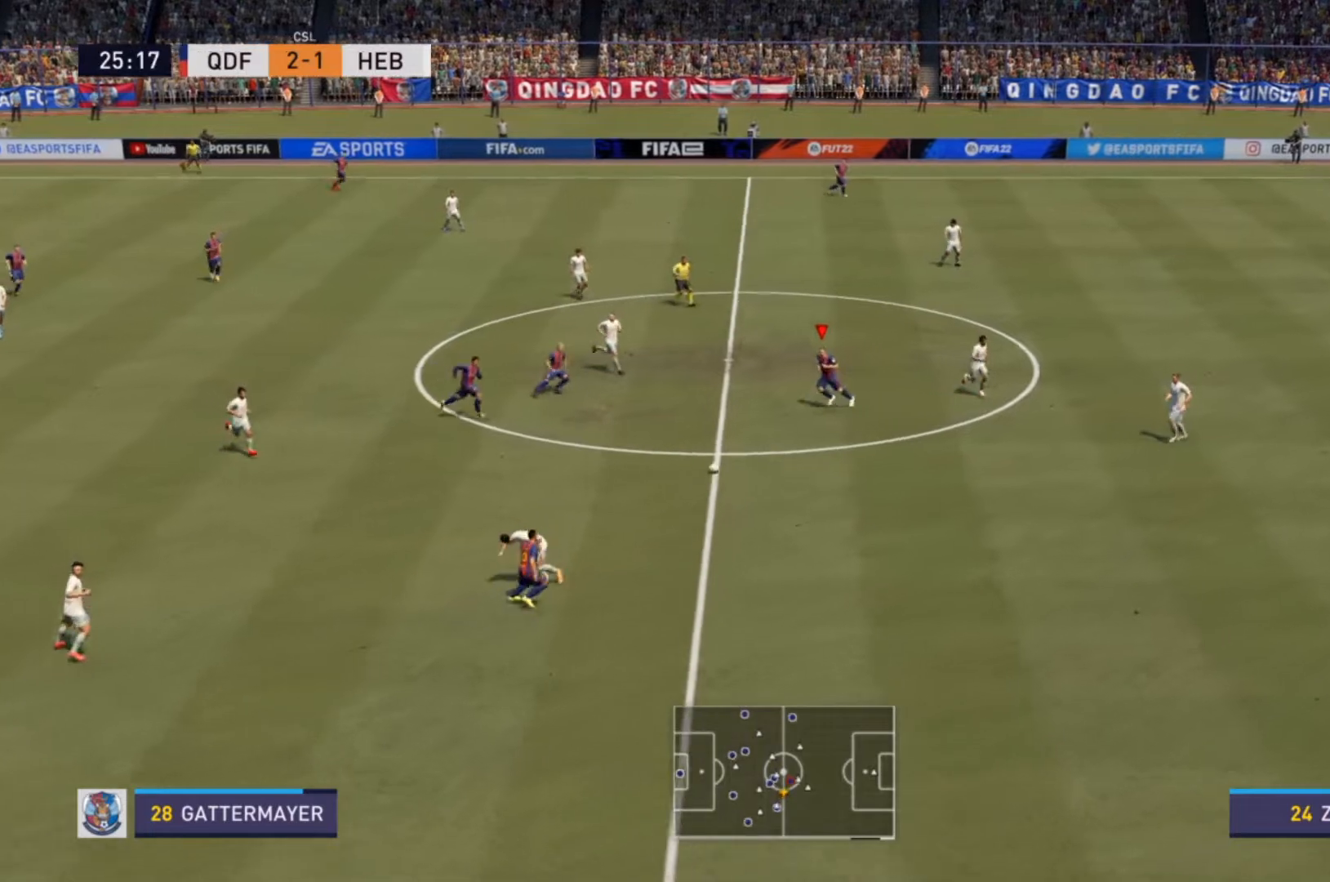
{"buttons": [], "left_stick": "down", "right_stick": "center", "events": [[33, "left_stick", "down"]]}
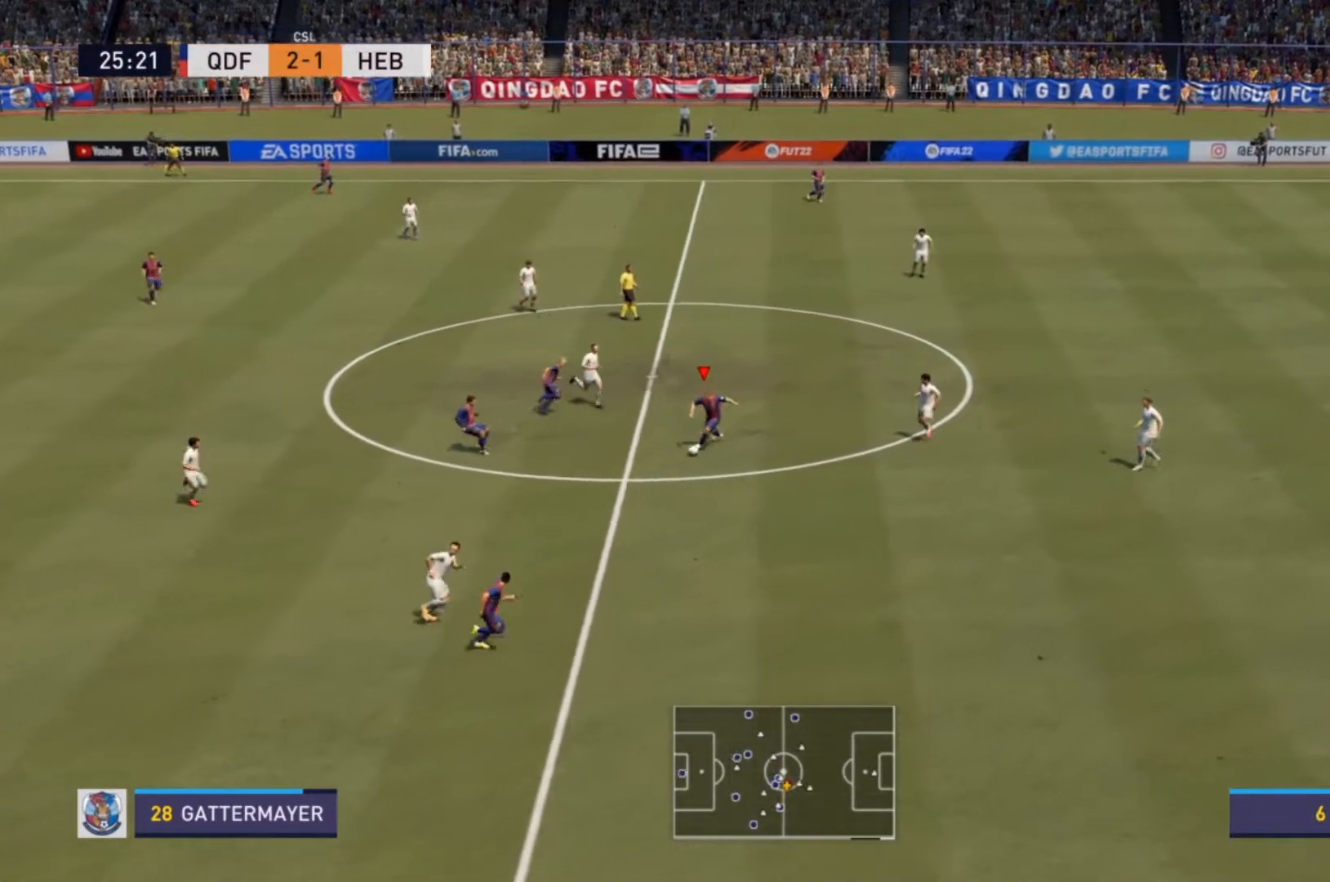
{"buttons": [], "left_stick": "down", "right_stick": "center", "events": [[267, "TRIANGLE", "down"], [400, "TRIANGLE", "up"]]}
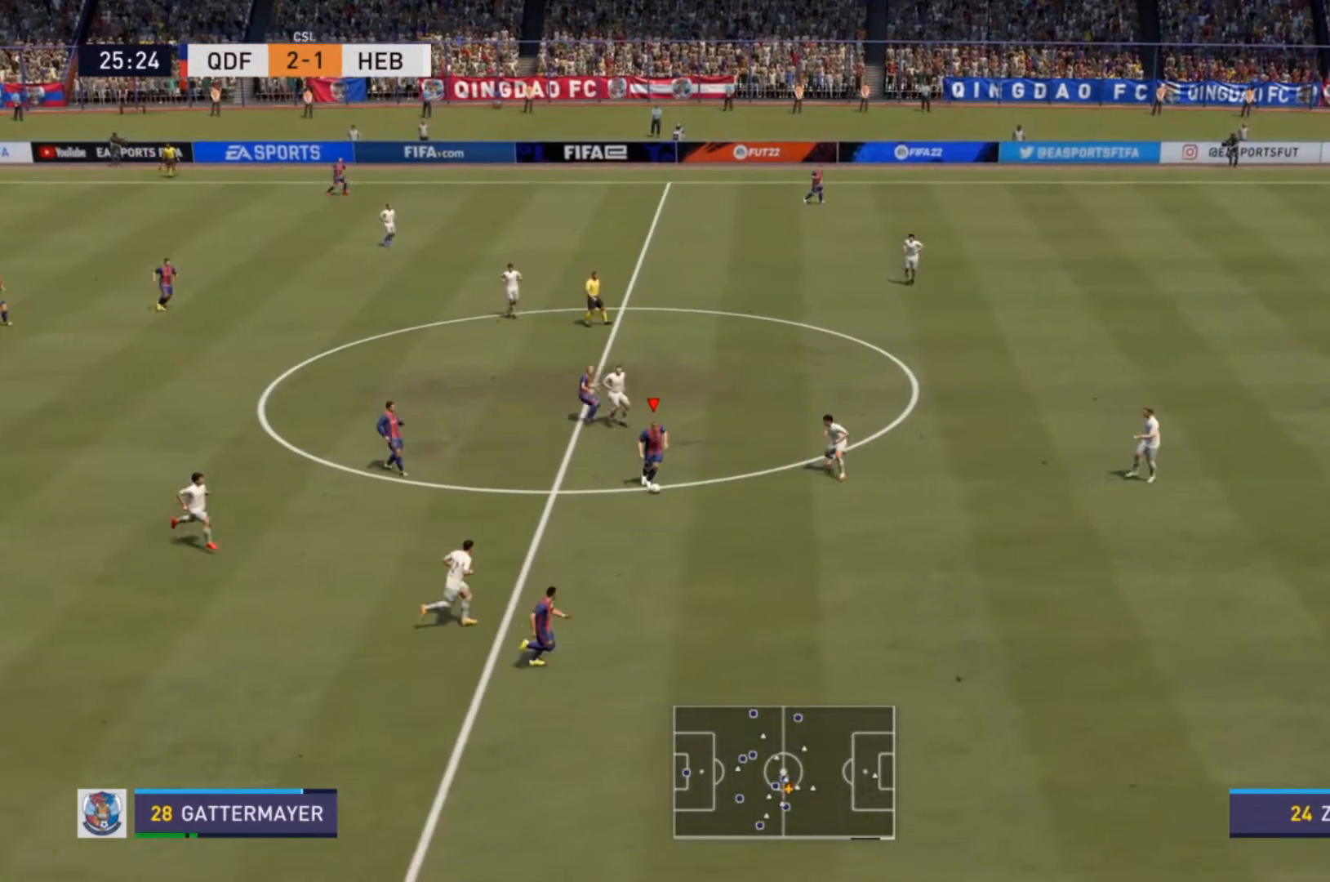
{"buttons": ["R2"], "left_stick": "down-right", "right_stick": "center", "events": [[33, "left_stick", "down-right"], [333, "R2", "down"]]}
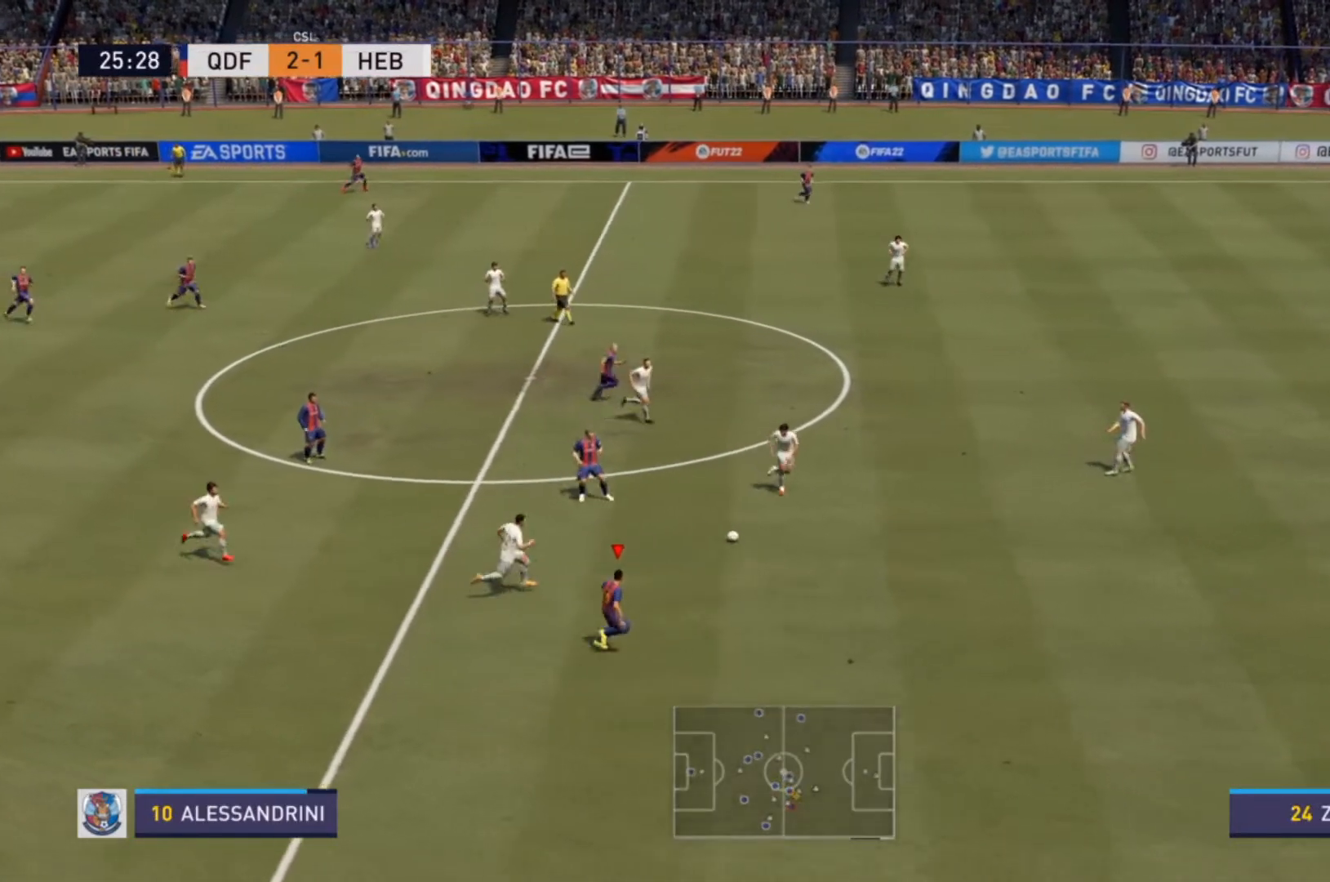
{"buttons": ["R2"], "left_stick": "down-right", "right_stick": "center", "events": []}
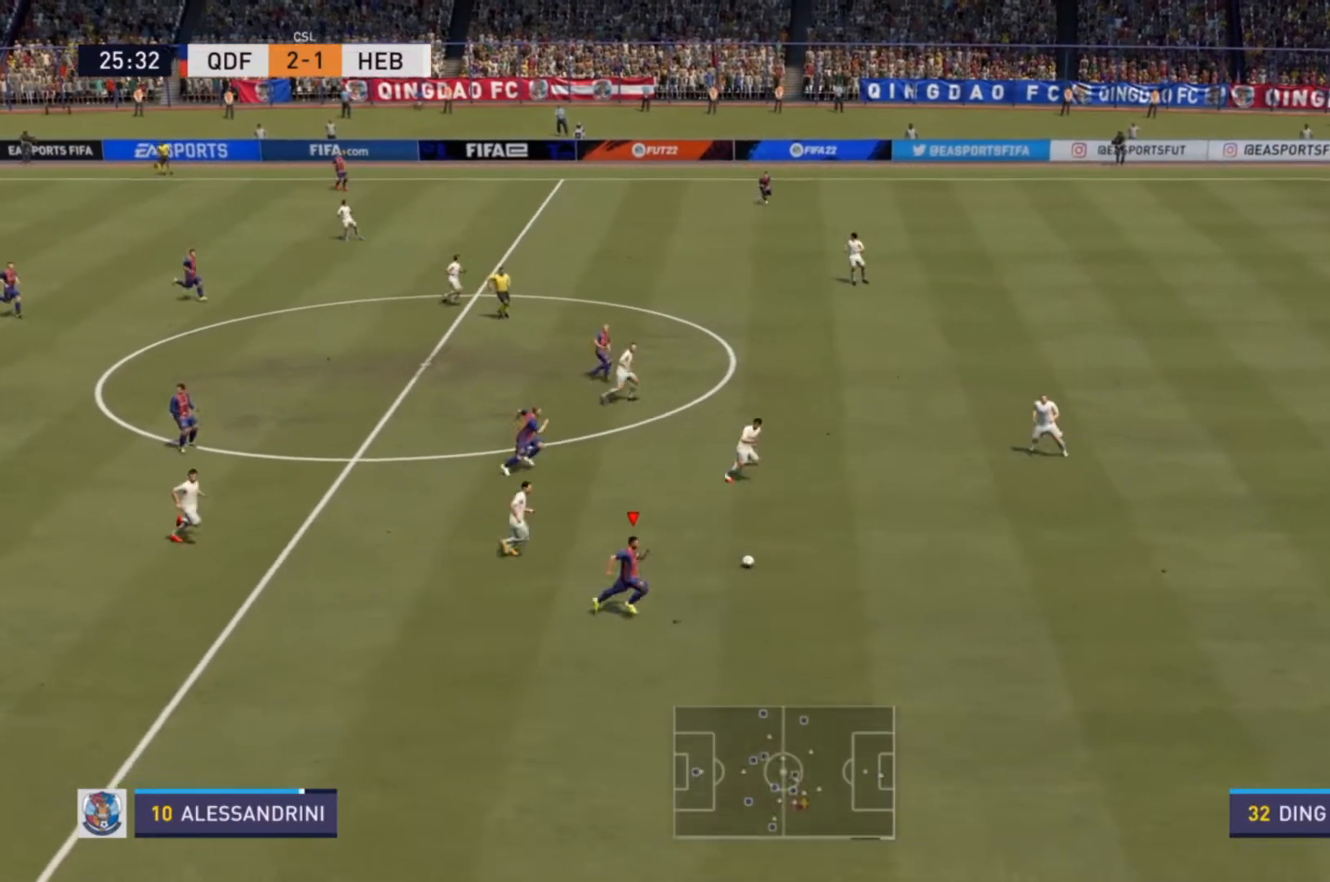
{"buttons": ["R2"], "left_stick": "down-right", "right_stick": "center", "events": []}
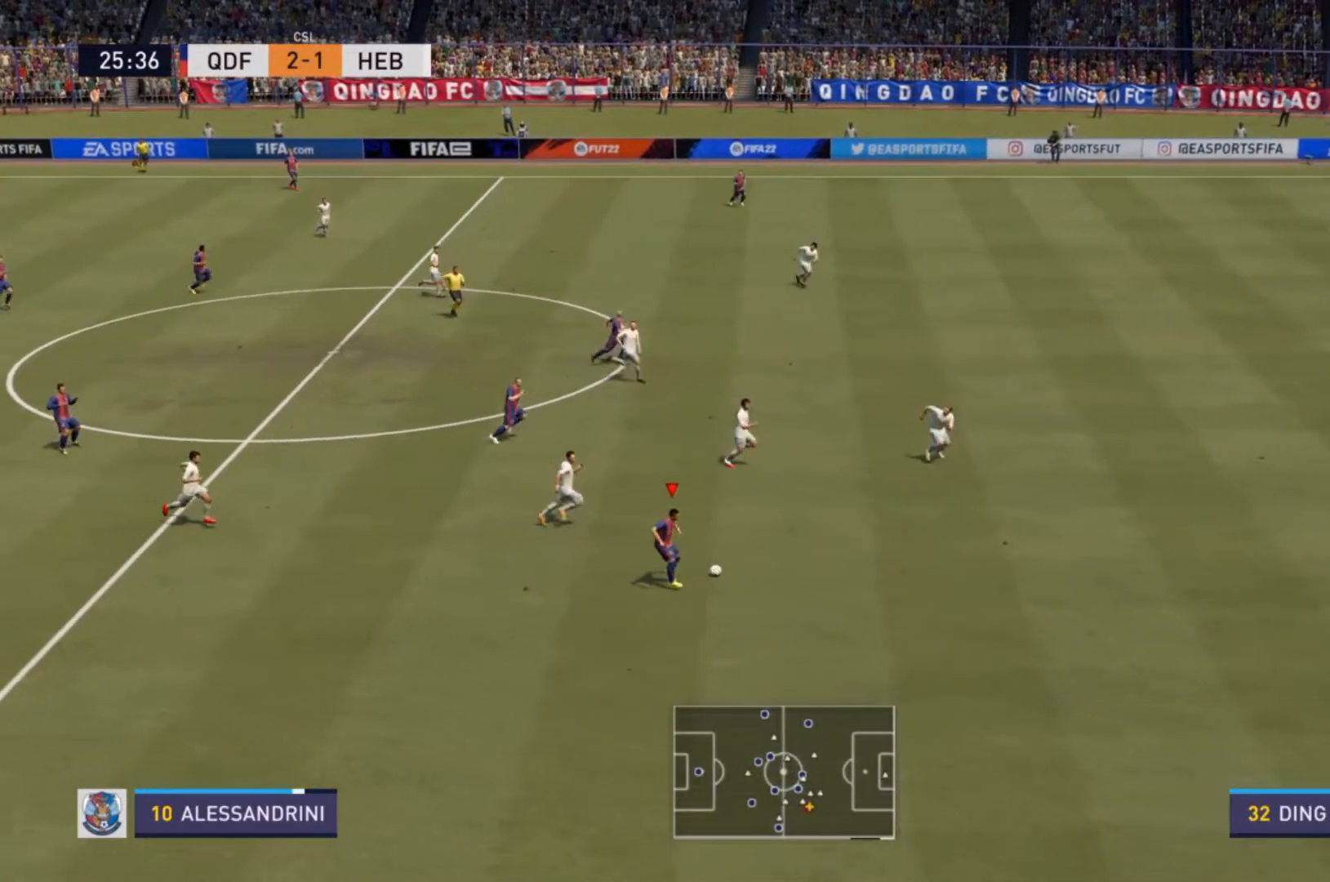
{"buttons": ["R2"], "left_stick": "down-right", "right_stick": "center", "events": []}
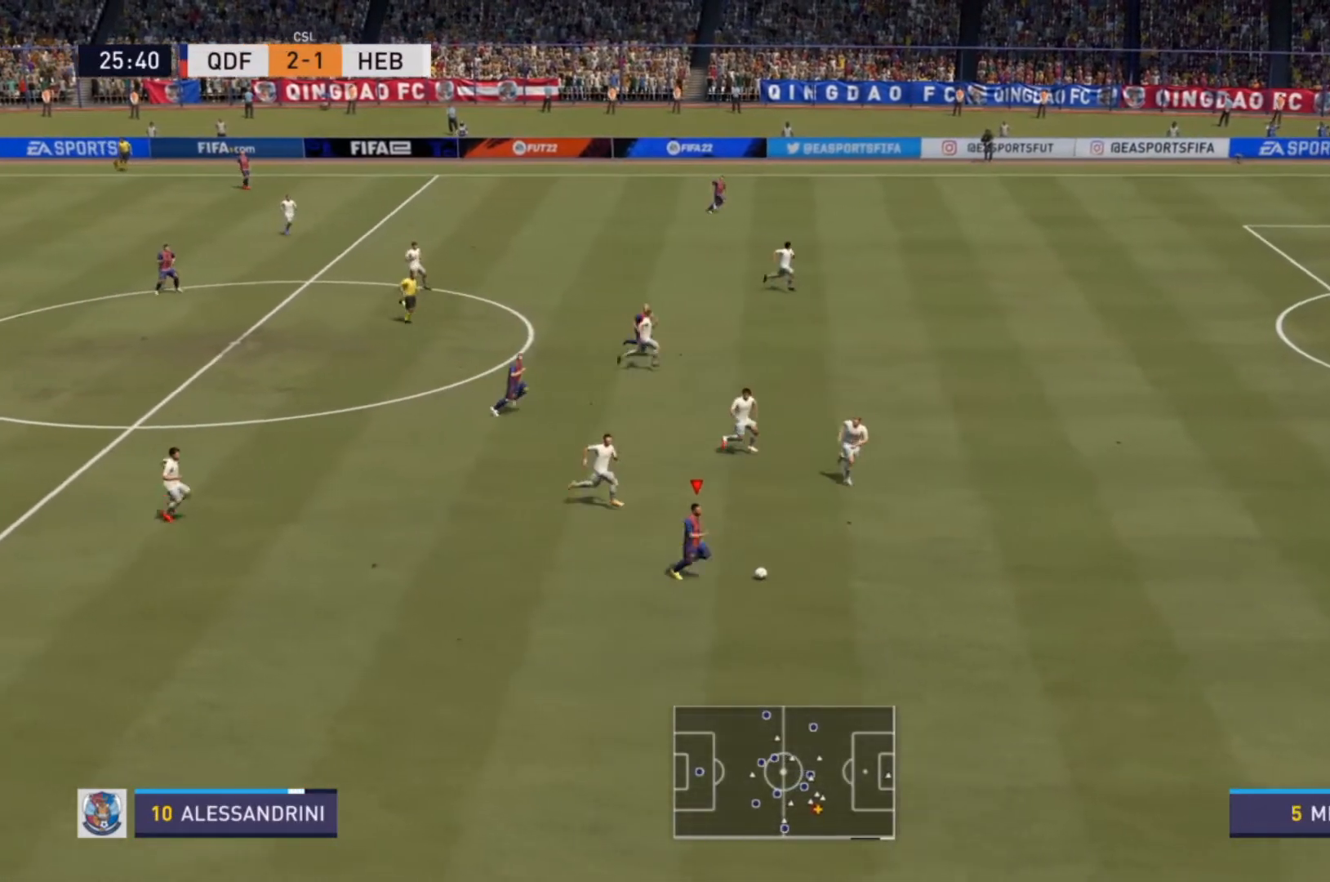
{"buttons": ["R2"], "left_stick": "down-right", "right_stick": "center", "events": []}
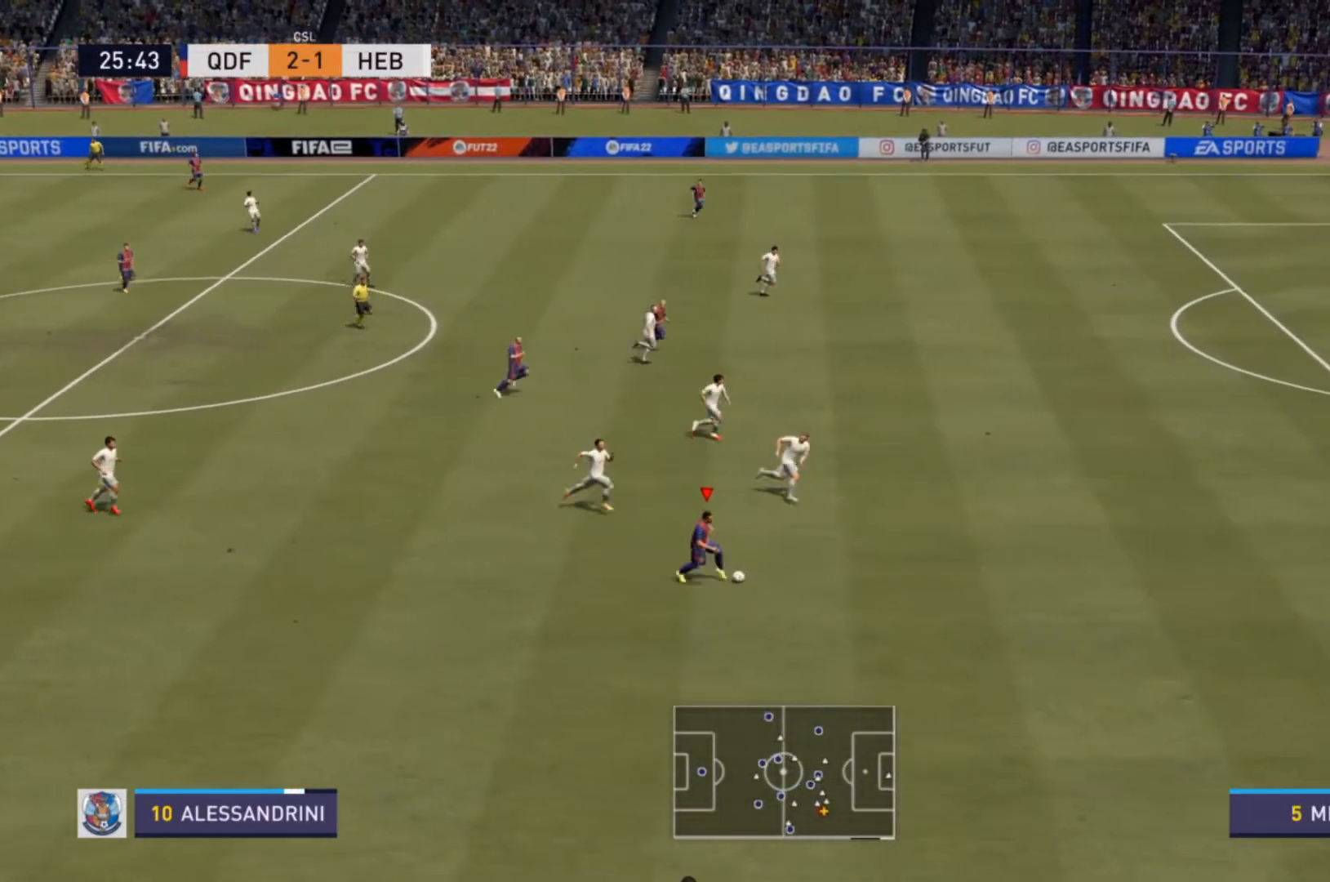
{"buttons": ["TRIANGLE", "R2"], "left_stick": "right", "right_stick": "center", "events": [[67, "left_stick", "right"], [500, "TRIANGLE", "down"]]}
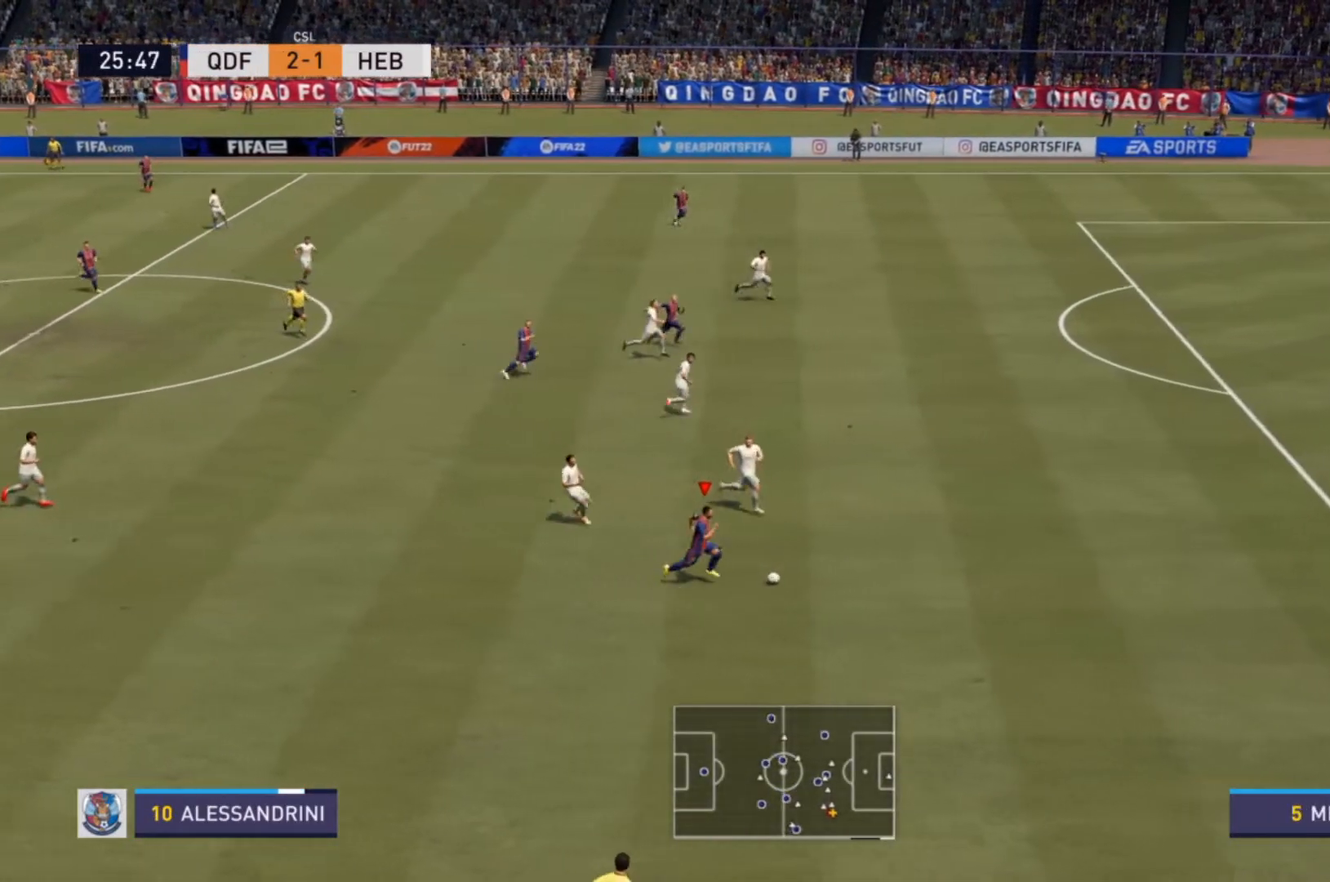
{"buttons": [], "left_stick": "up-right", "right_stick": "center", "events": [[200, "left_stick", "up-right"], [233, "TRIANGLE", "up"], [467, "R2", "up"]]}
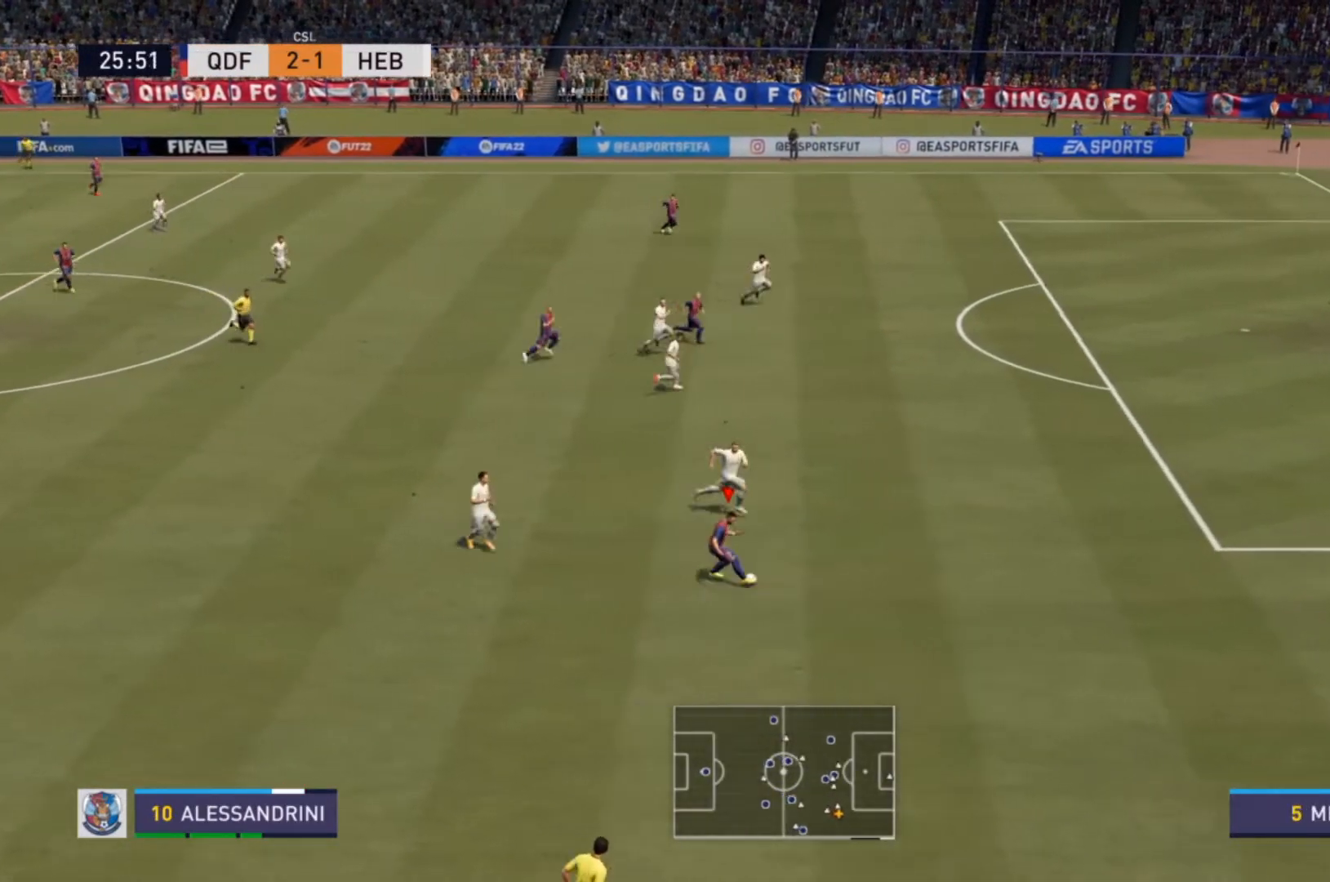
{"buttons": [], "left_stick": "right", "right_stick": "center", "events": [[200, "left_stick", "center"], [500, "left_stick", "right"]]}
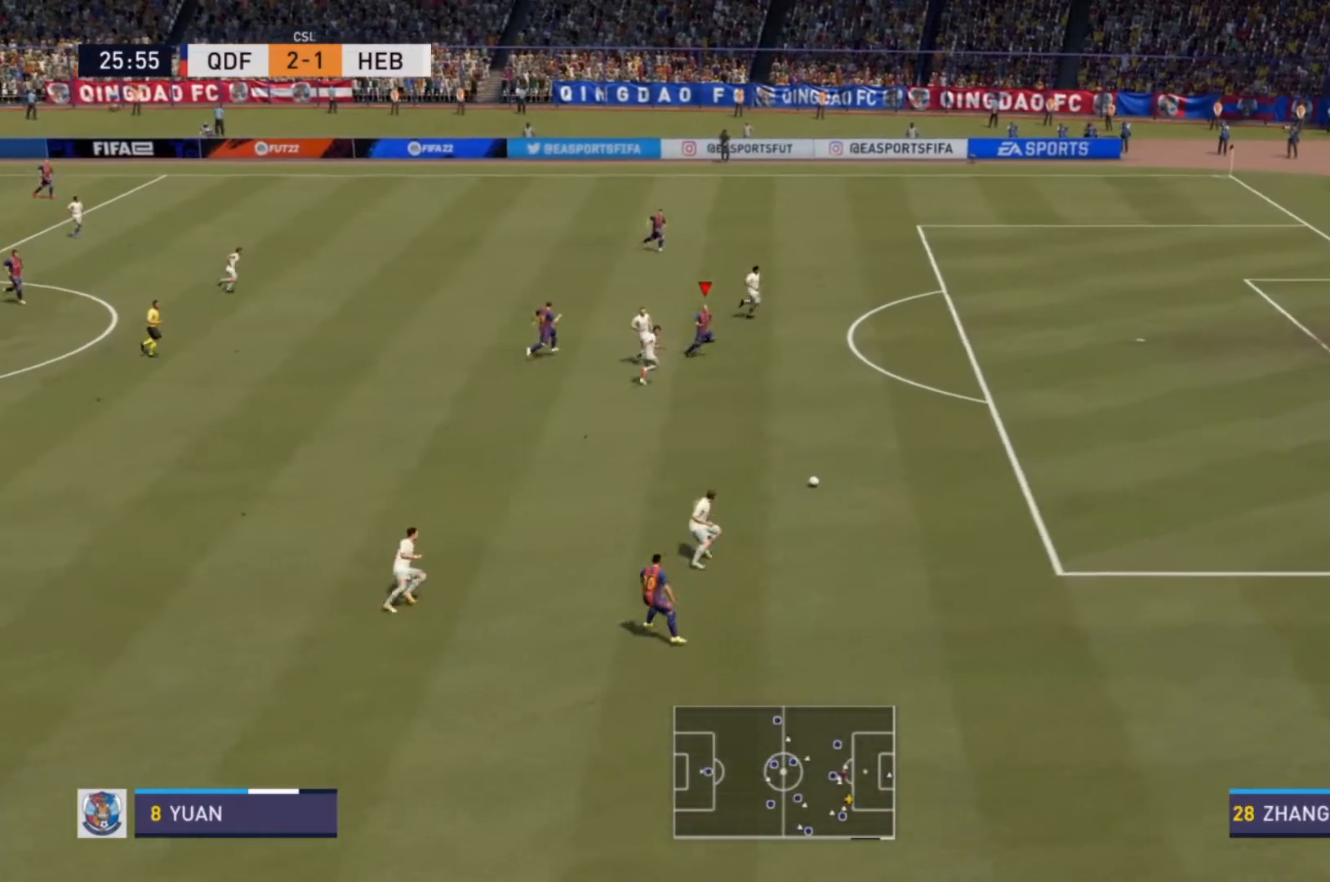
{"buttons": ["R2"], "left_stick": "down-right", "right_stick": "center", "events": [[100, "left_stick", "down-right"], [300, "R2", "down"]]}
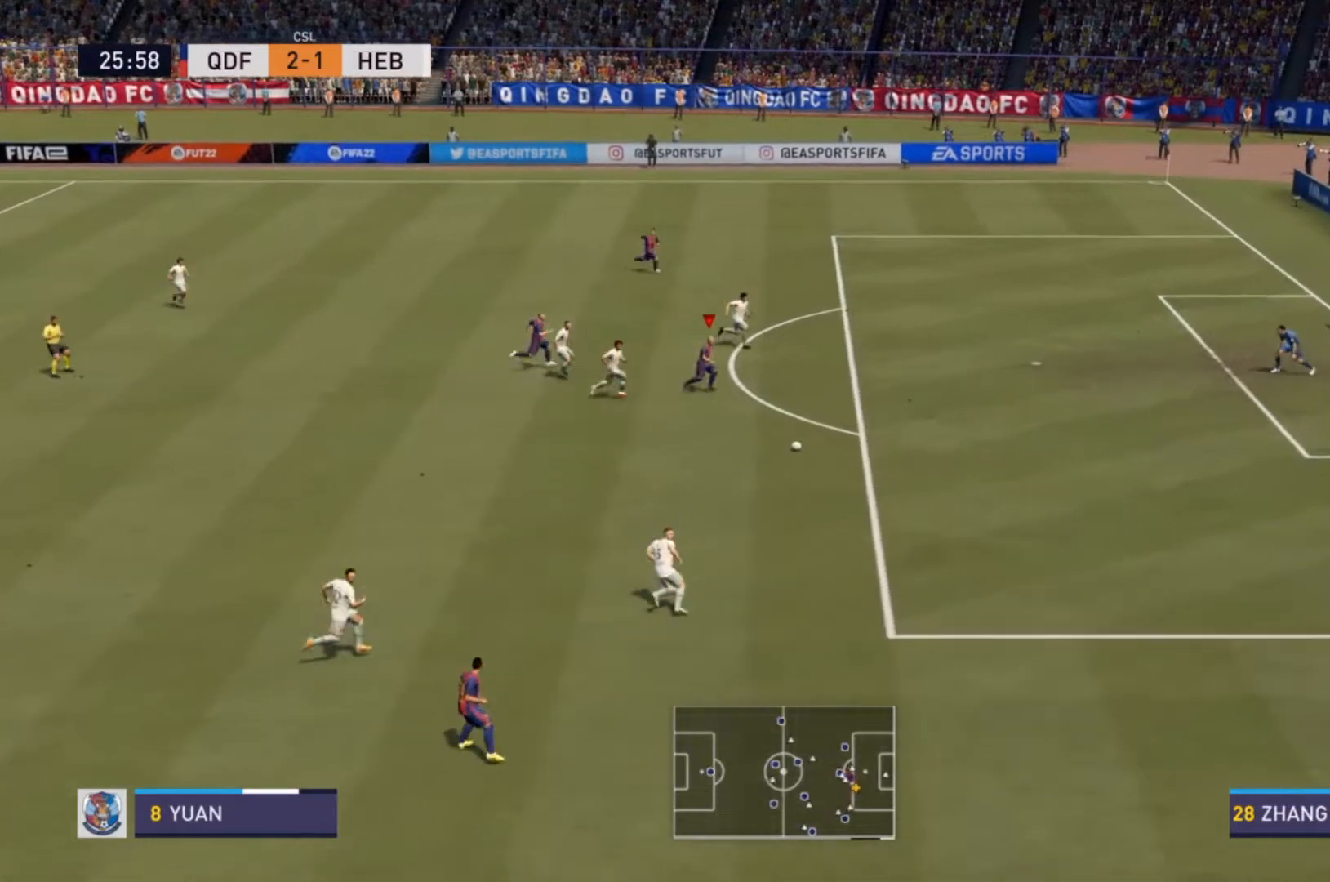
{"buttons": ["R2"], "left_stick": "down-right", "right_stick": "center", "events": []}
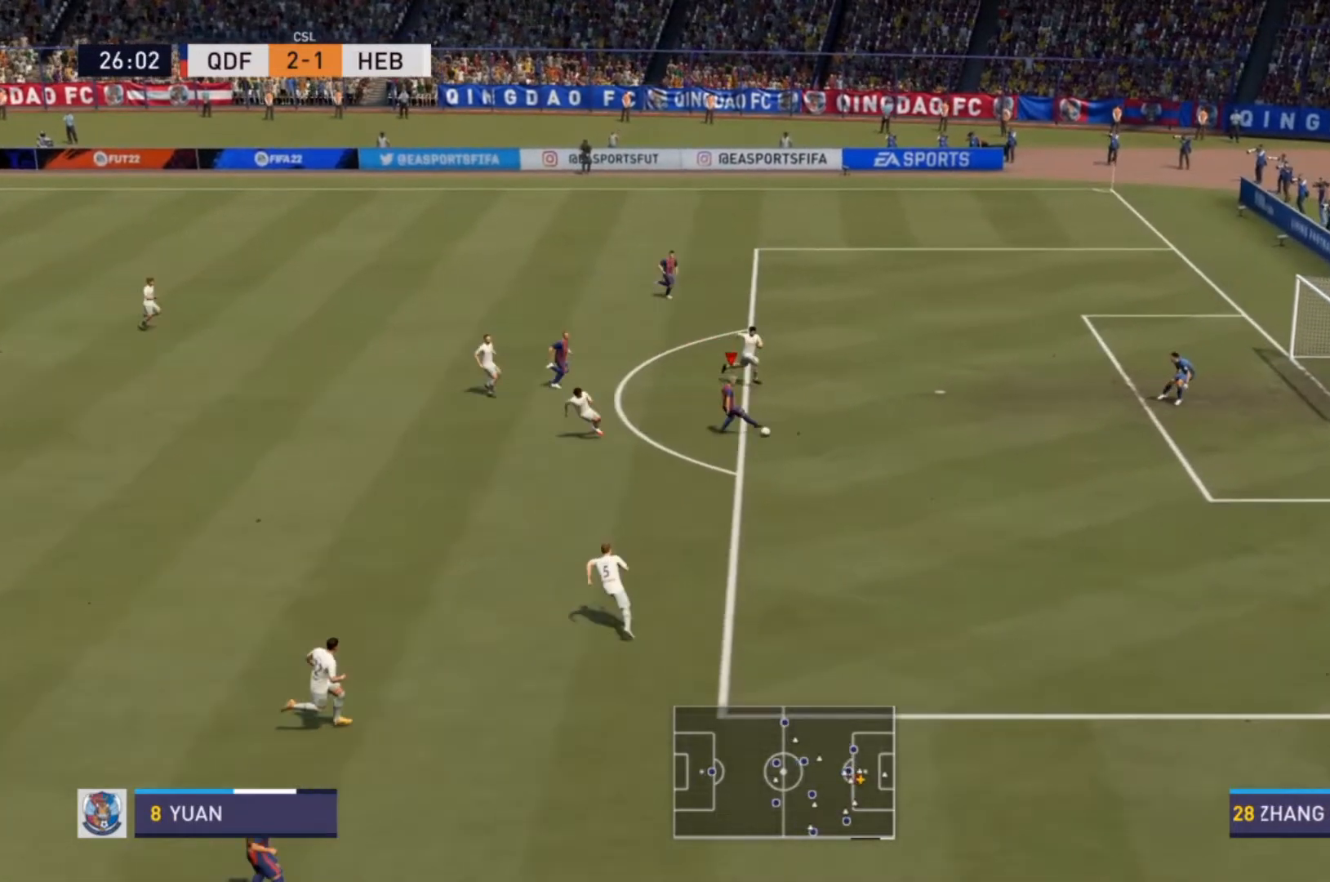
{"buttons": ["R2"], "left_stick": "right", "right_stick": "center", "events": [[400, "left_stick", "right"]]}
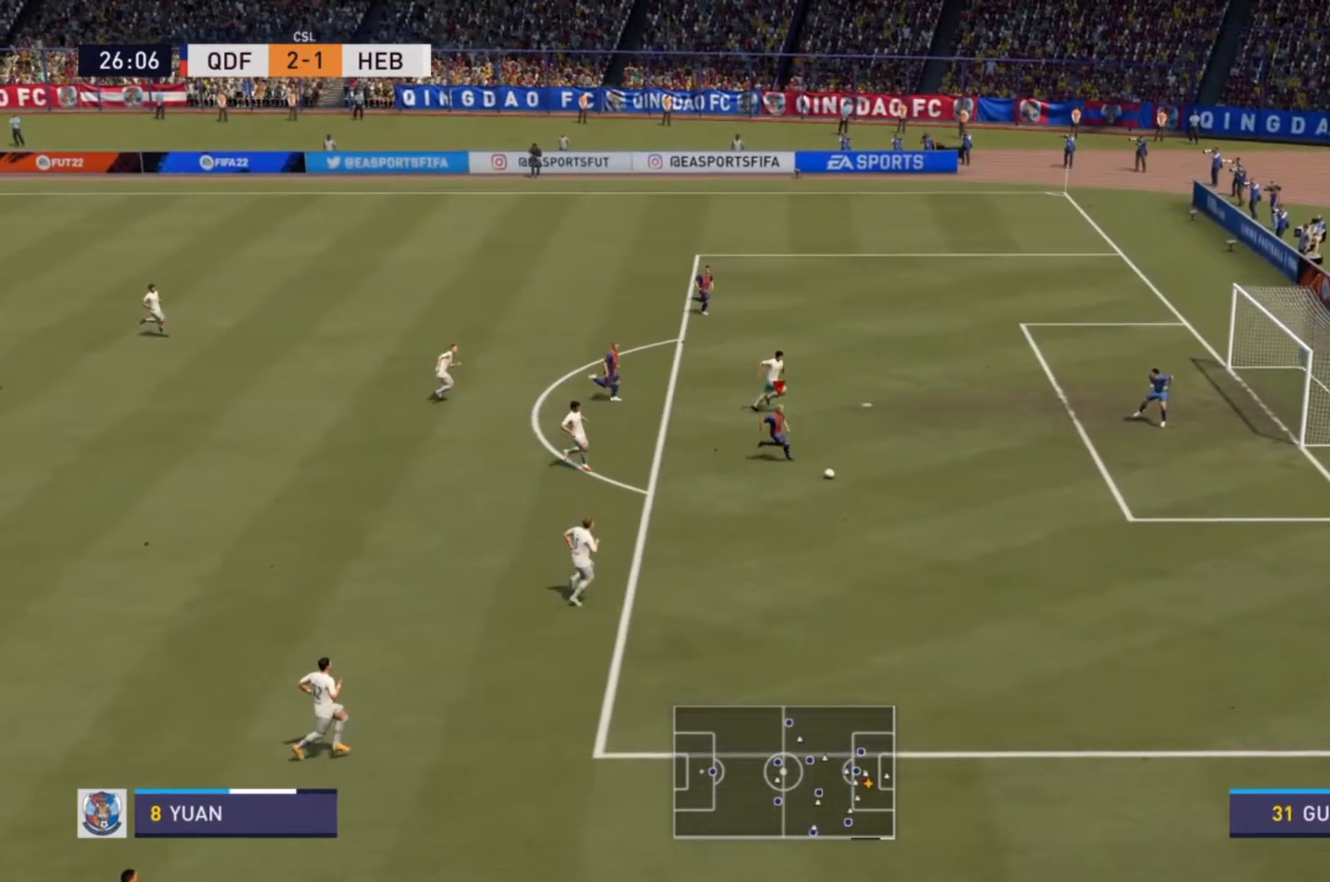
{"buttons": [], "left_stick": "up", "right_stick": "center", "events": [[33, "CIRCLE", "down"], [33, "L1", "down"], [67, "left_stick", "up-right"], [100, "L1", "up"], [167, "L1", "down"], [200, "left_stick", "up"], [233, "CIRCLE", "up"], [233, "L1", "up"], [333, "R2", "up"]]}
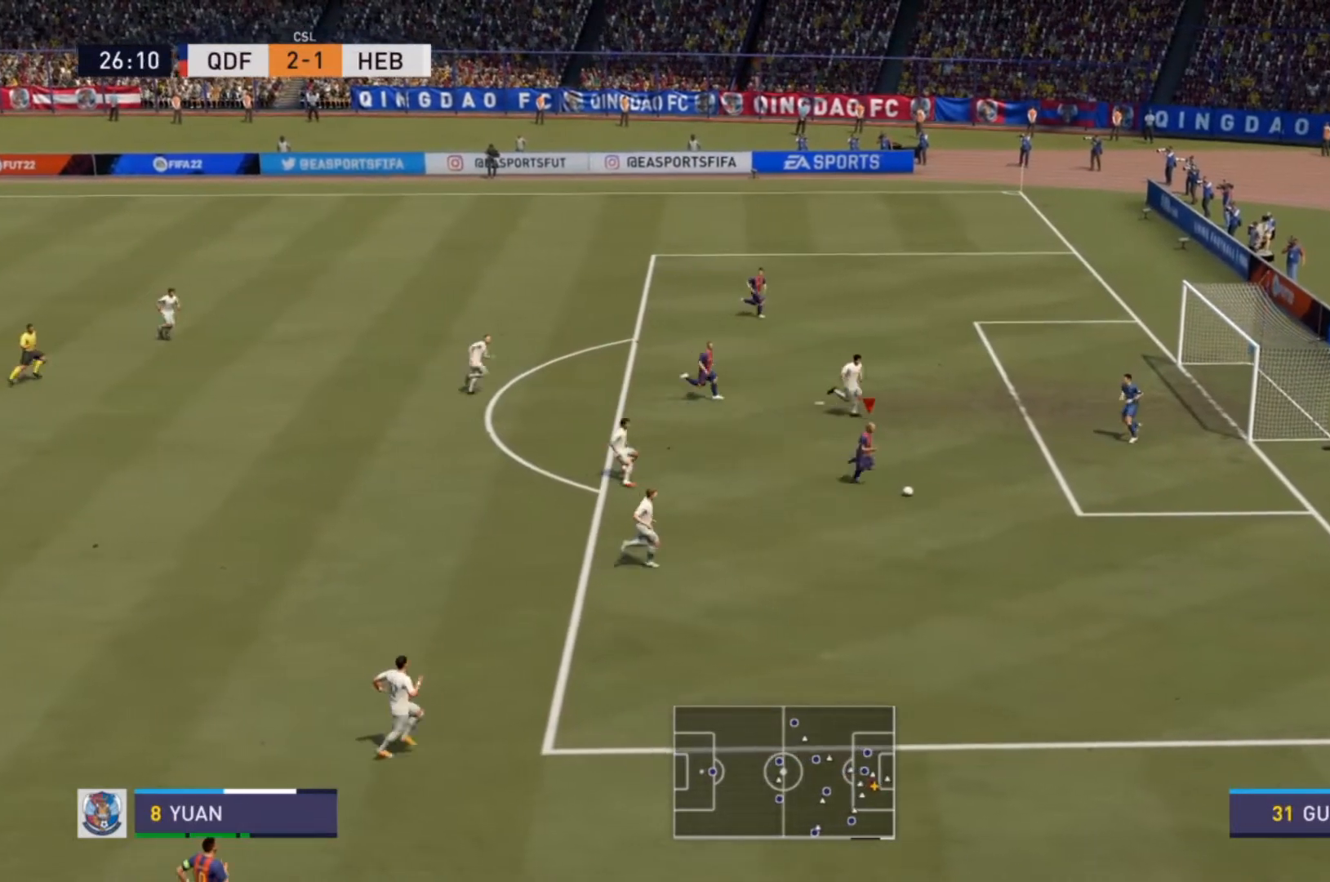
{"buttons": [], "left_stick": "up", "right_stick": "center", "events": []}
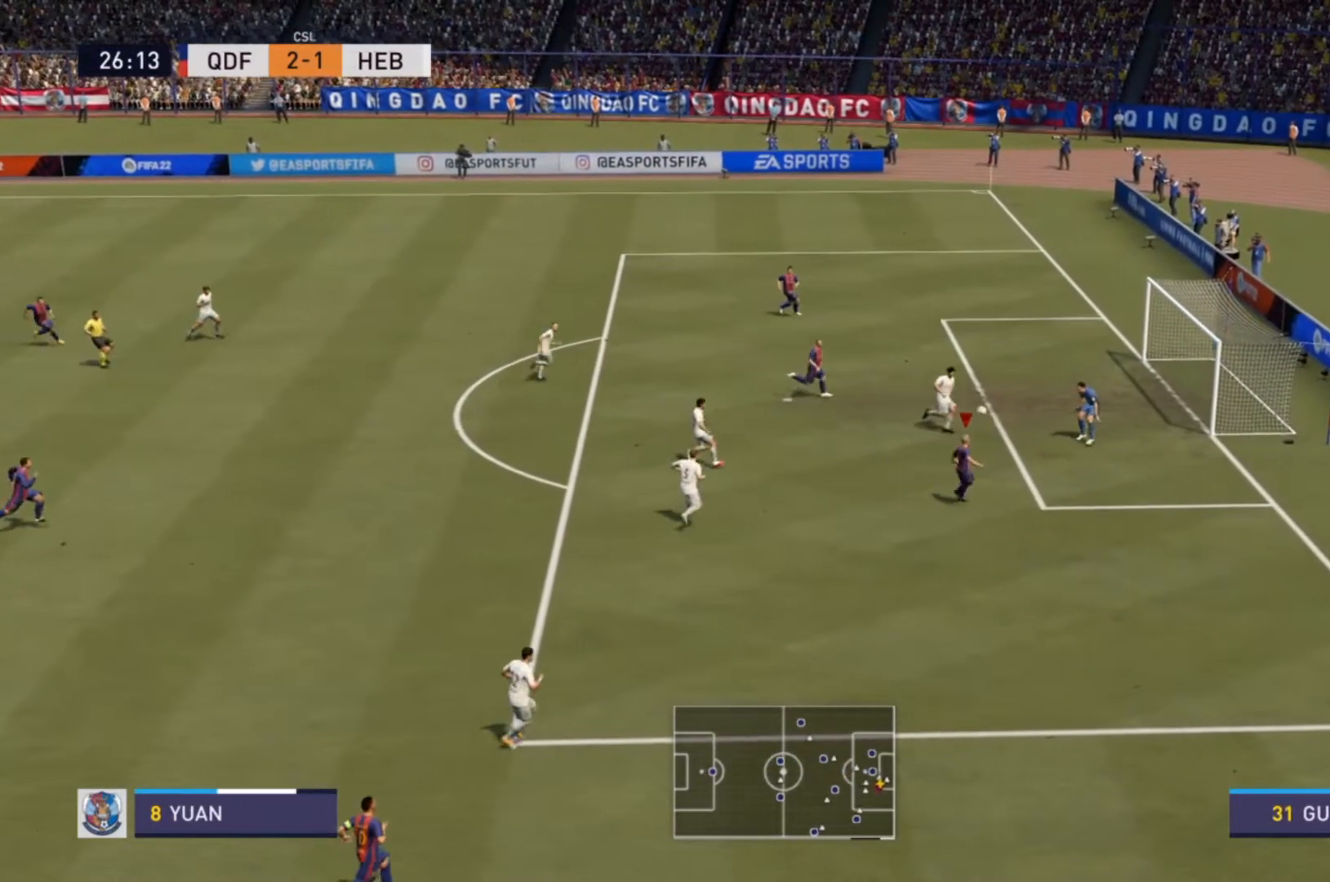
{"buttons": [], "left_stick": "center", "right_stick": "center", "events": [[33, "left_stick", "center"]]}
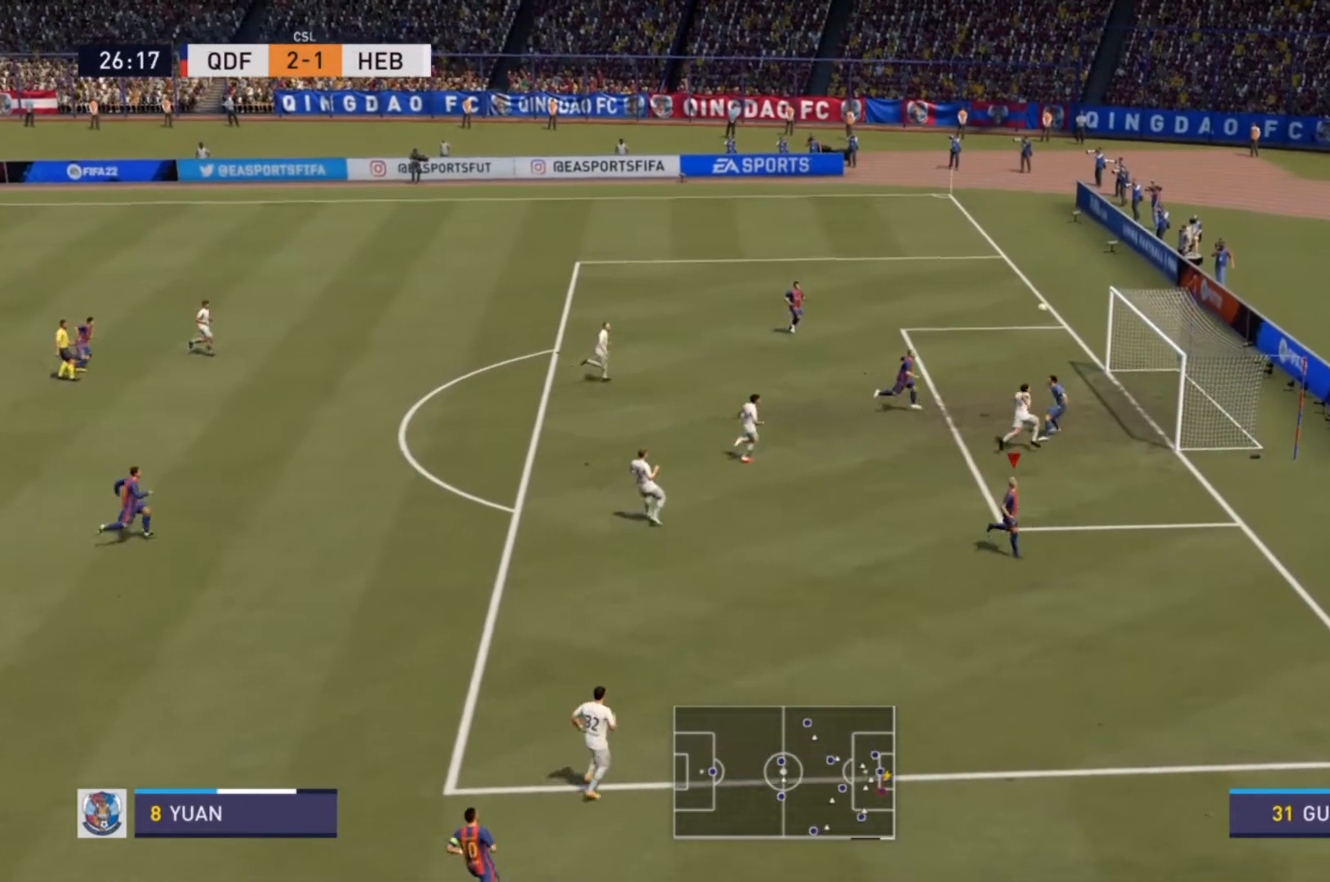
{"buttons": [], "left_stick": "center", "right_stick": "center", "events": []}
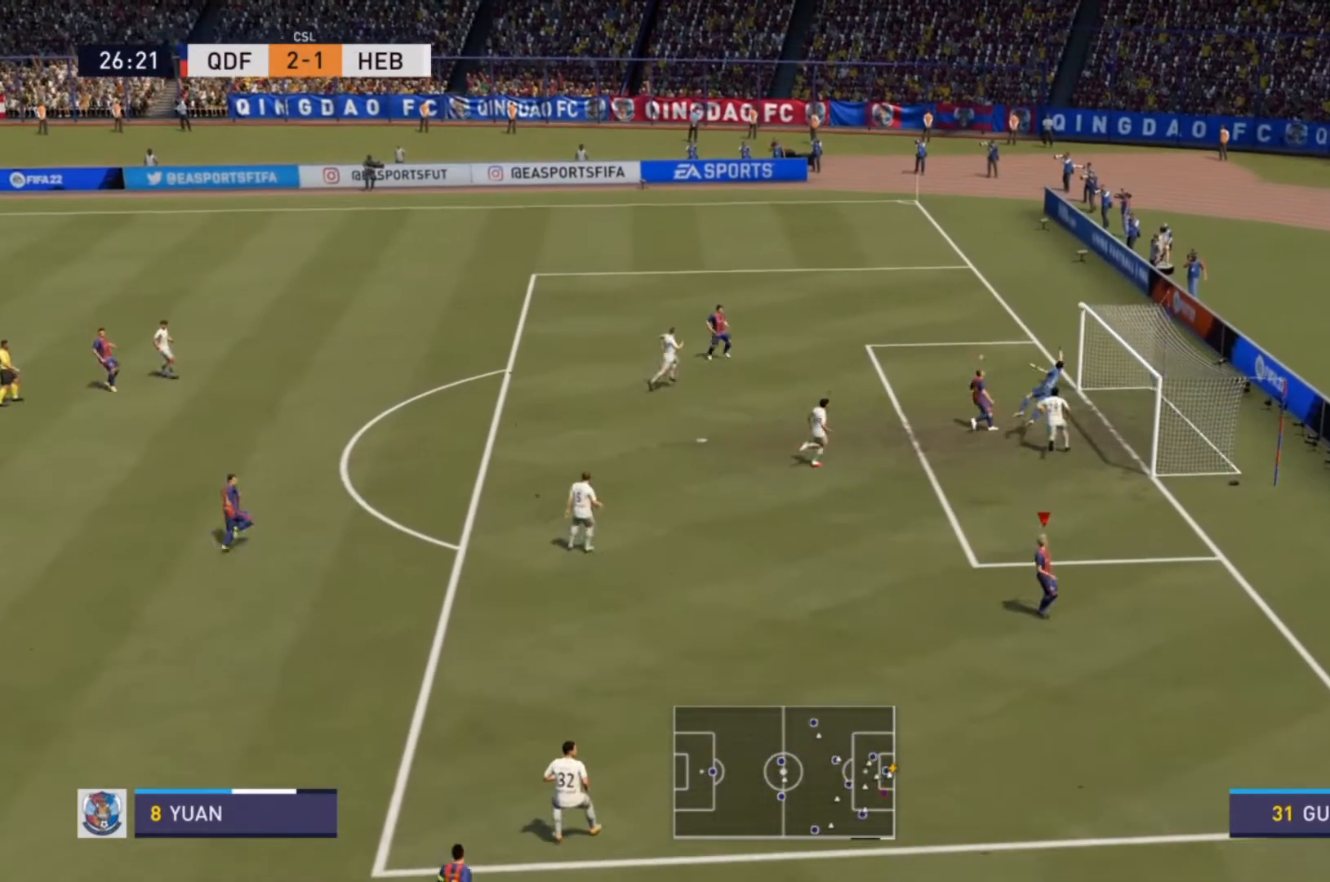
{"buttons": [], "left_stick": "center", "right_stick": "center", "events": []}
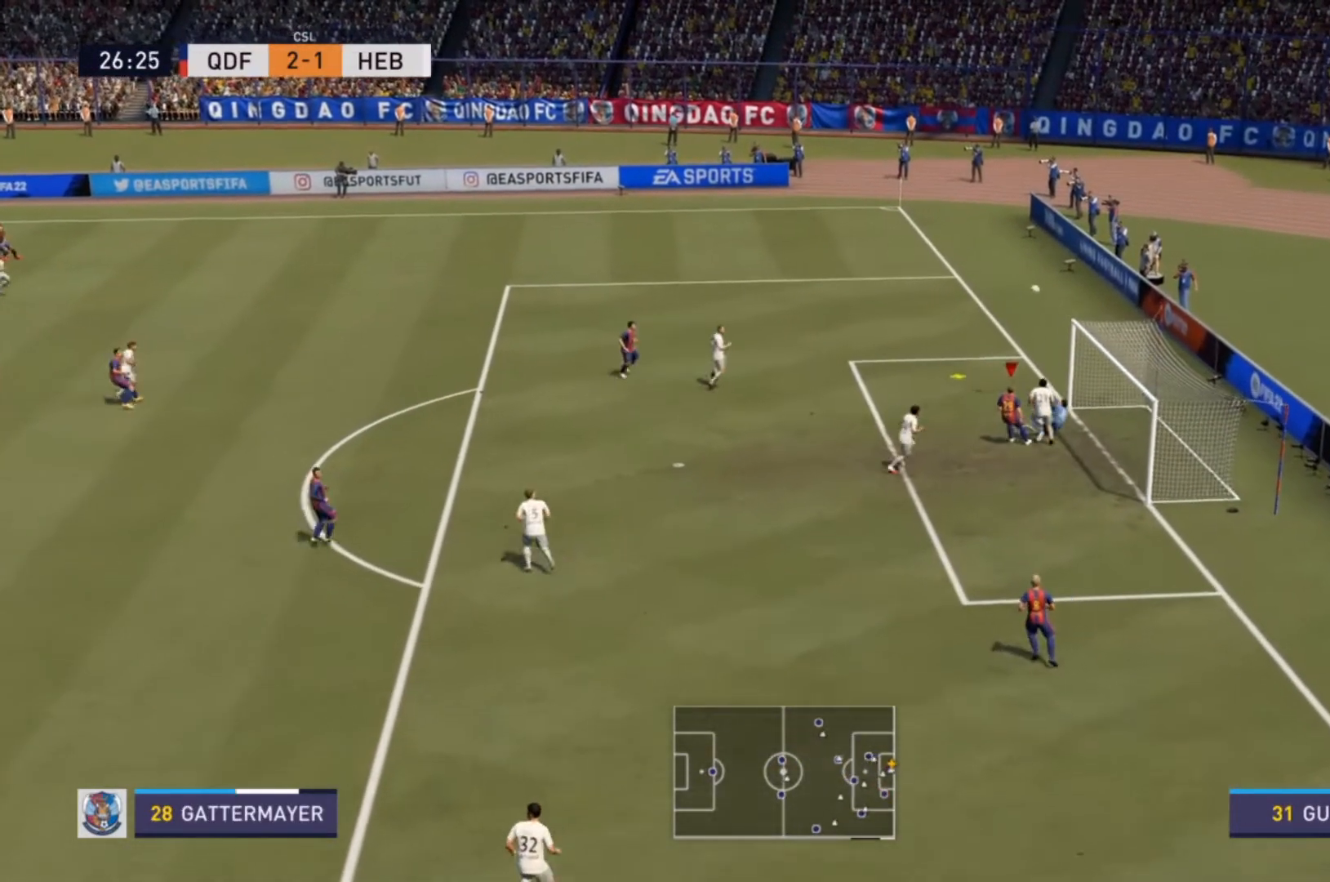
{"buttons": ["R2"], "left_stick": "up", "right_stick": "center", "events": [[133, "left_stick", "right"], [233, "R2", "down"], [300, "left_stick", "up"]]}
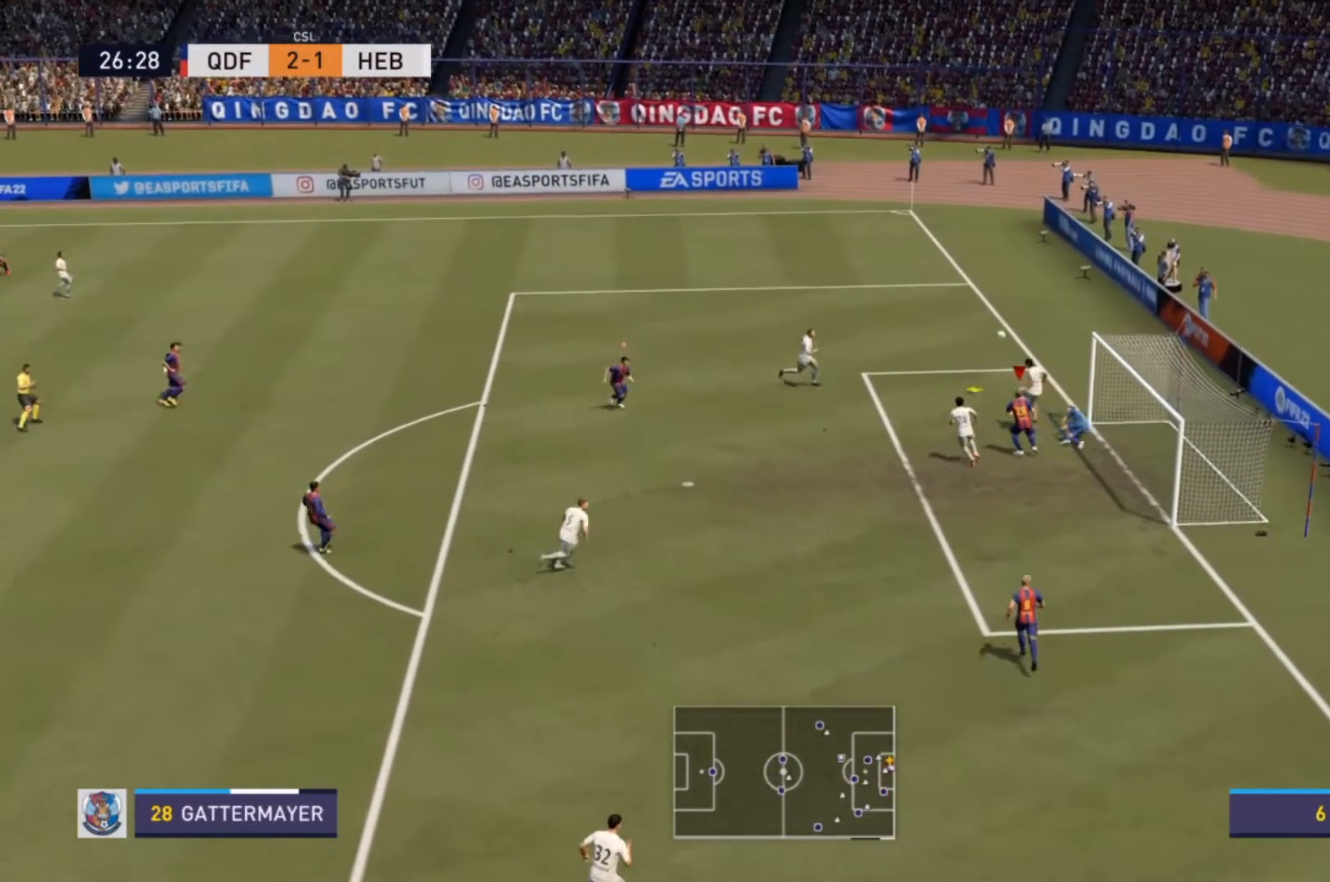
{"buttons": ["R2"], "left_stick": "up-left", "right_stick": "center", "events": [[200, "left_stick", "up-left"]]}
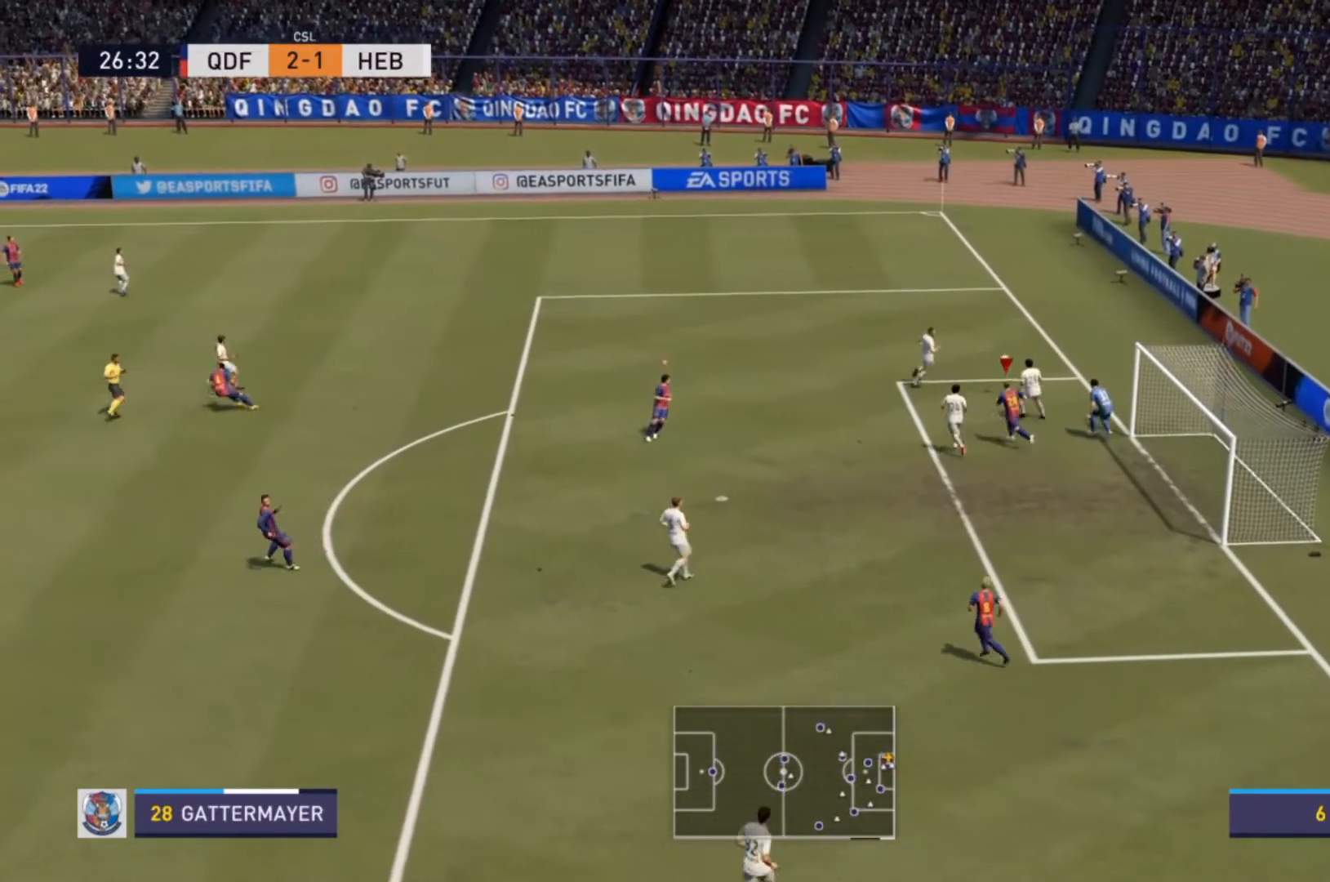
{"buttons": ["R2"], "left_stick": "up-left", "right_stick": "center", "events": []}
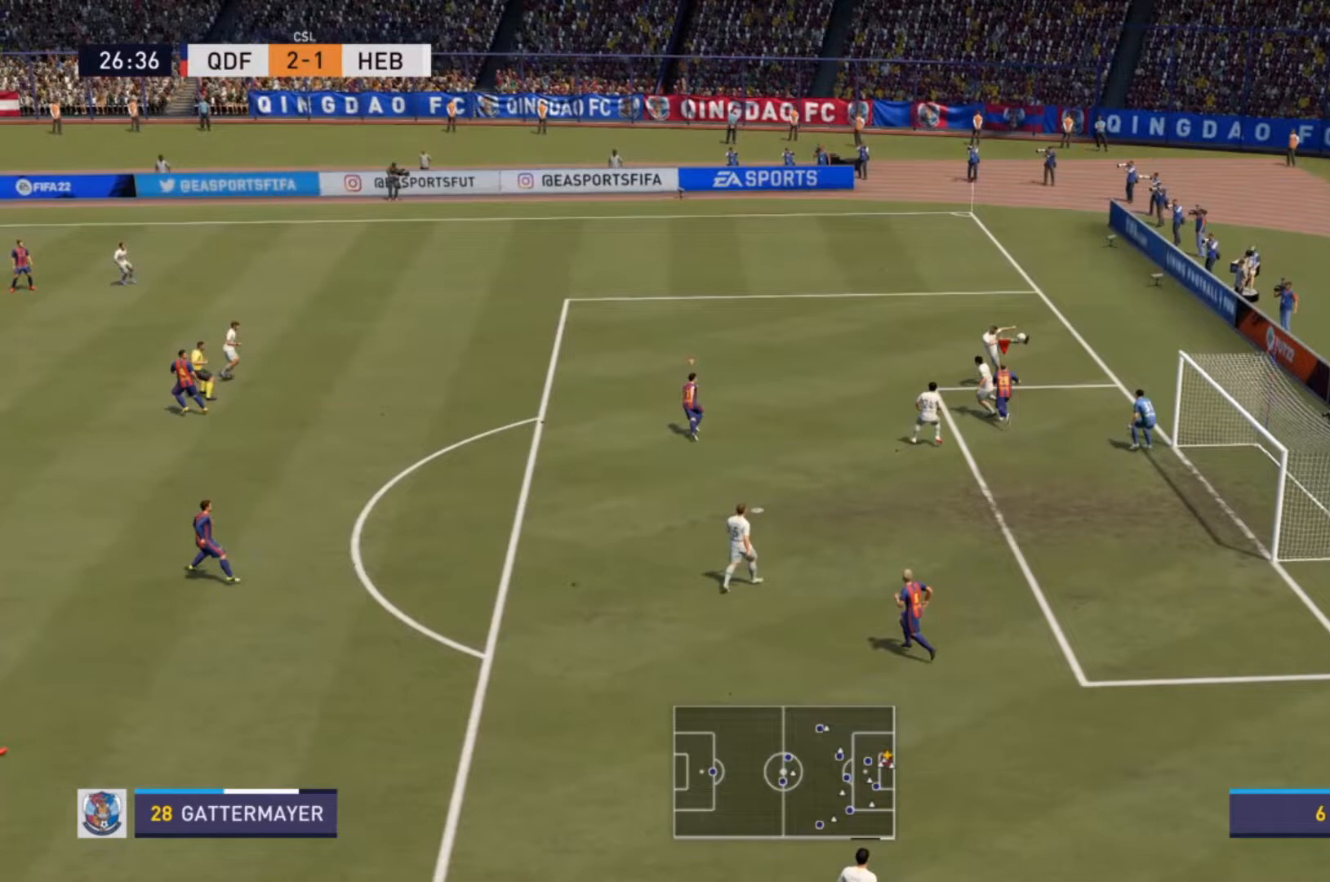
{"buttons": ["R2"], "left_stick": "up-left", "right_stick": "center", "events": []}
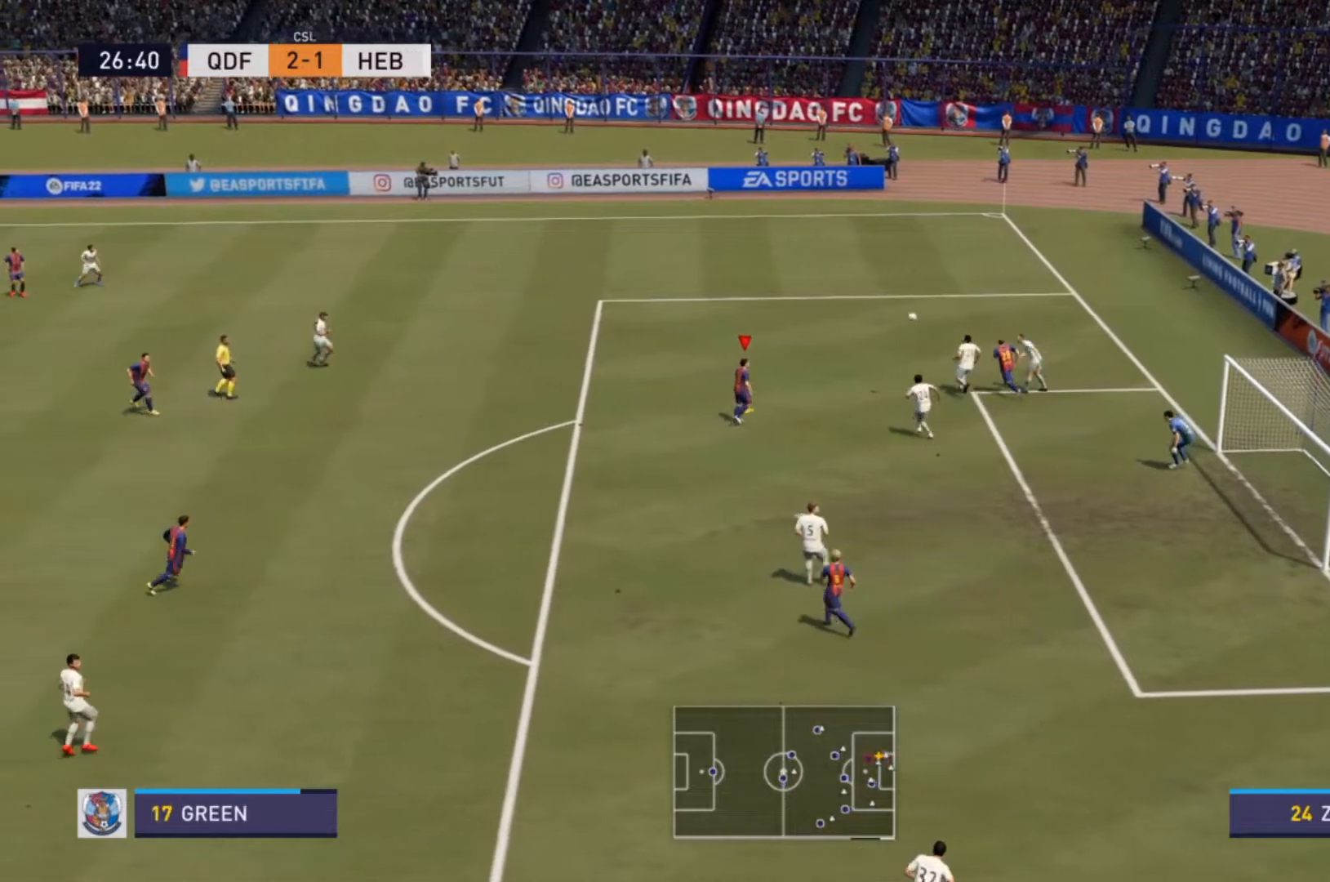
{"buttons": [], "left_stick": "down-left", "right_stick": "center", "events": [[33, "R2", "up"], [233, "left_stick", "down-left"]]}
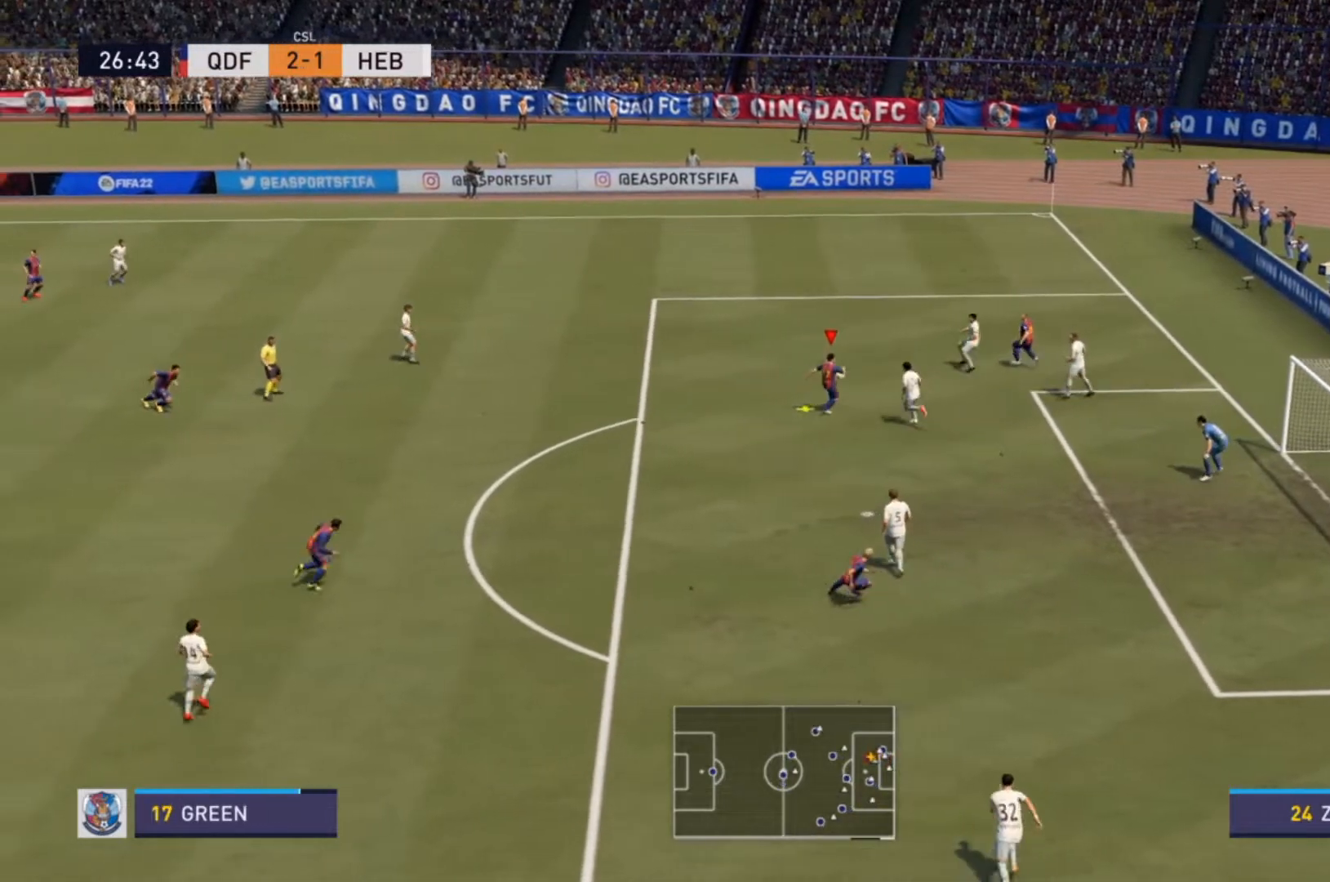
{"buttons": [], "left_stick": "down", "right_stick": "center", "events": [[433, "left_stick", "down"]]}
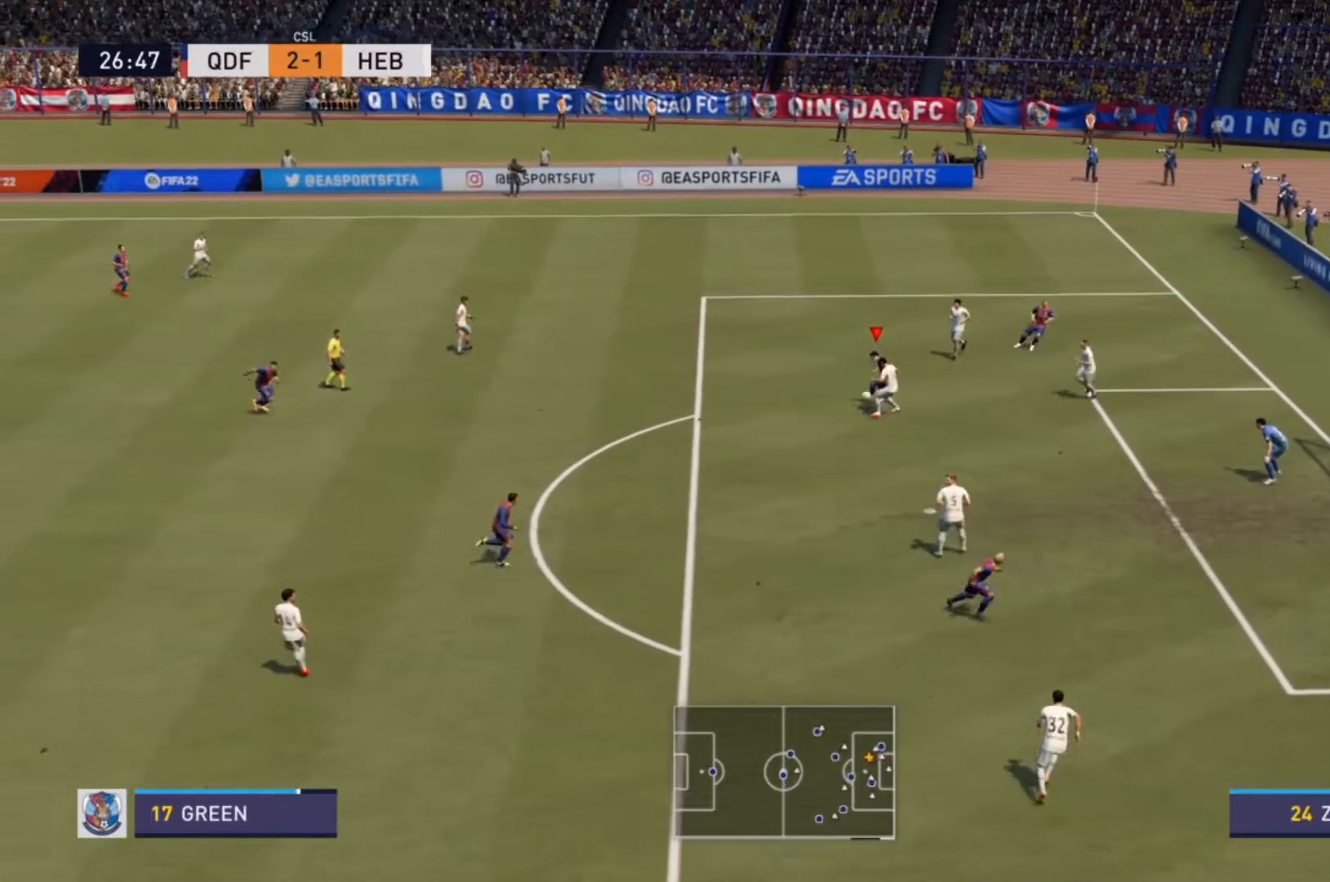
{"buttons": [], "left_stick": "down", "right_stick": "center", "events": []}